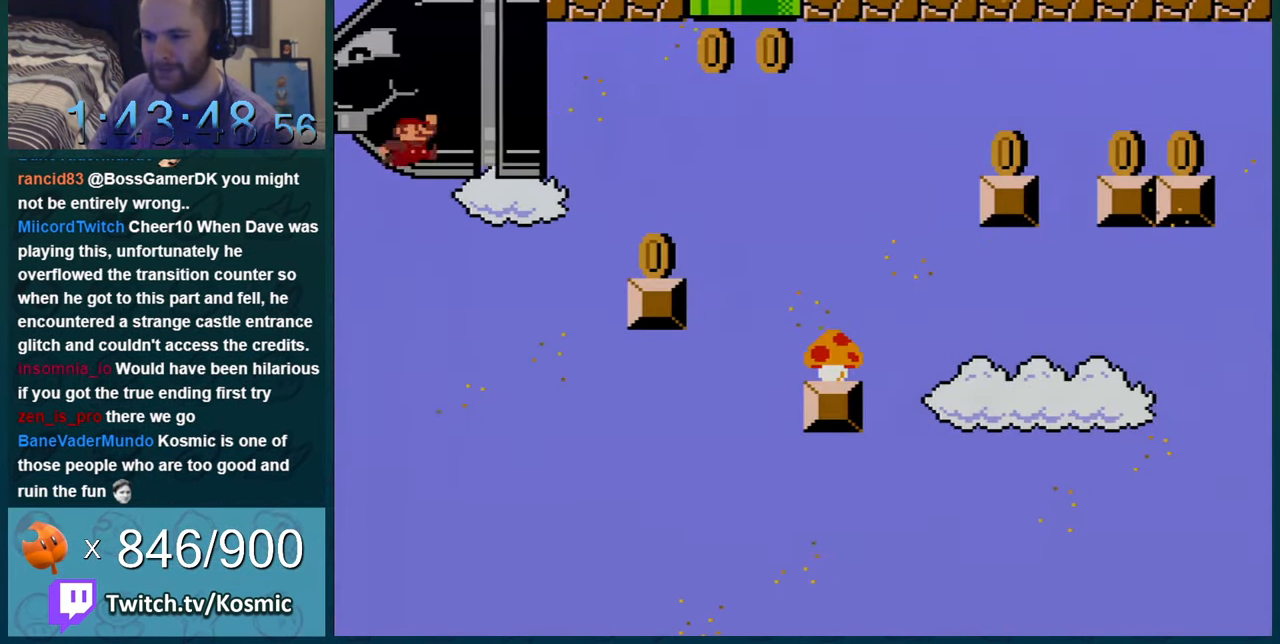
Gameplay with a controller (Nintendo layout); each line is a JSON object with the inputs held at the frame after it. "events" lists button and stick changes between this image and that frame as [ms after this image, input, new state], when the widget could be followed in between. Not read: L1 L3 R1 R3.
{"buttons": ["B", "Y"], "events": [[117, "Y", "down"], [367, "B", "down"]]}
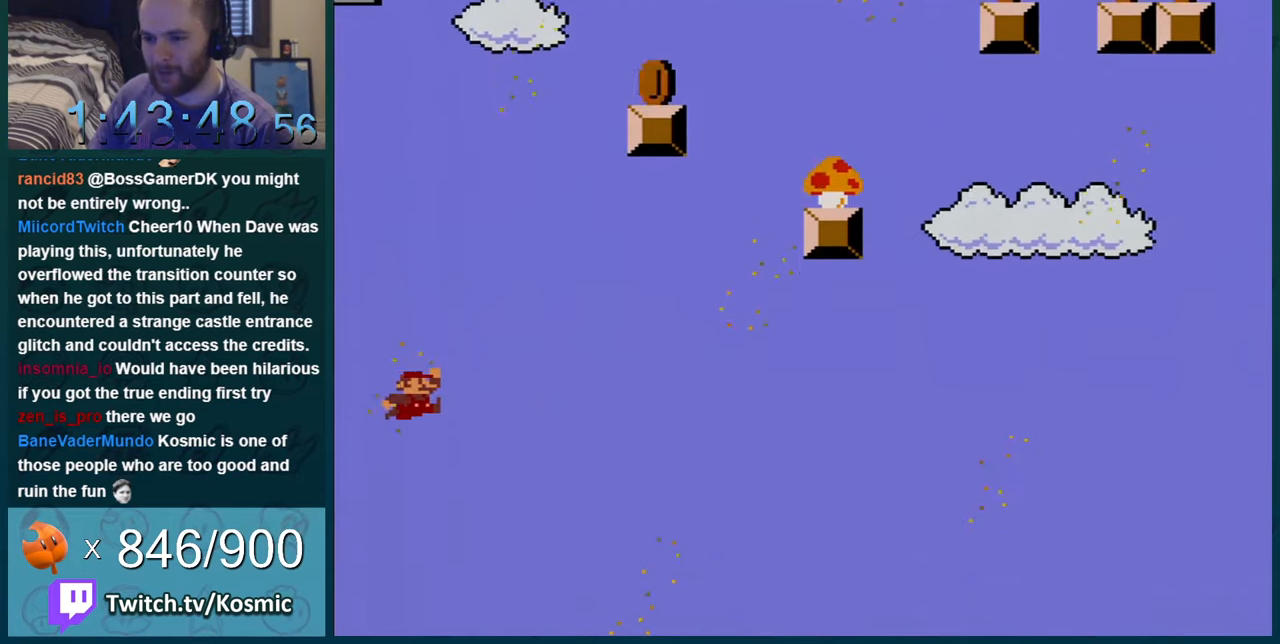
{"buttons": ["Y"], "events": [[50, "B", "up"]]}
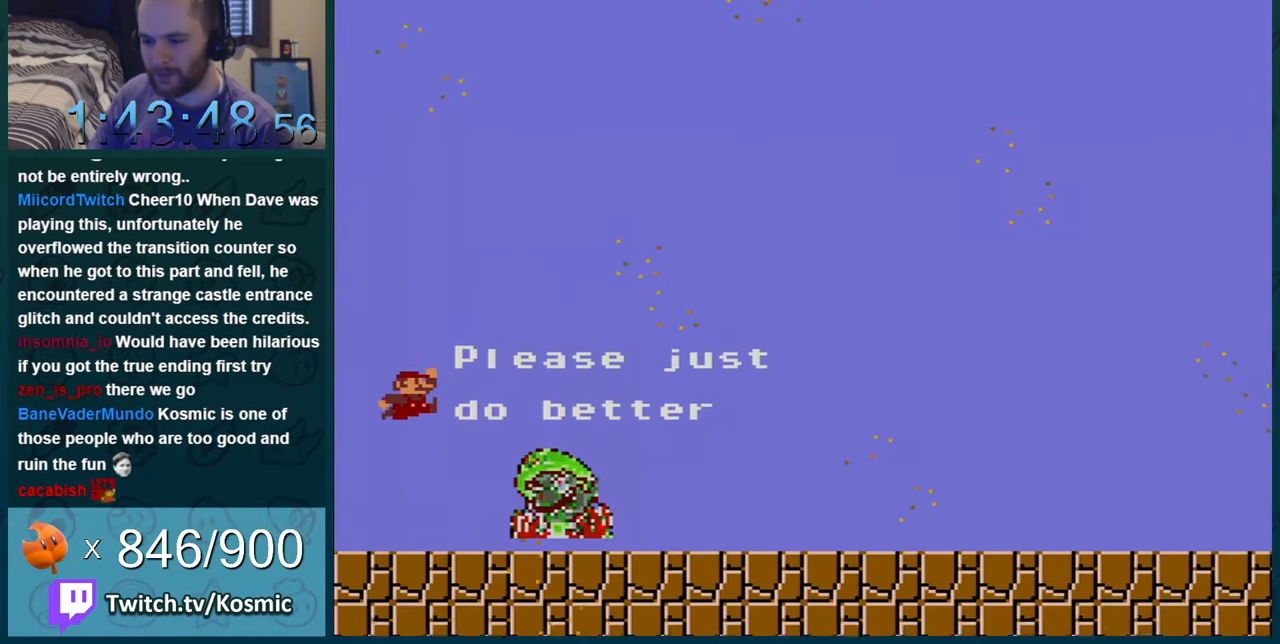
{"buttons": ["Y"], "events": []}
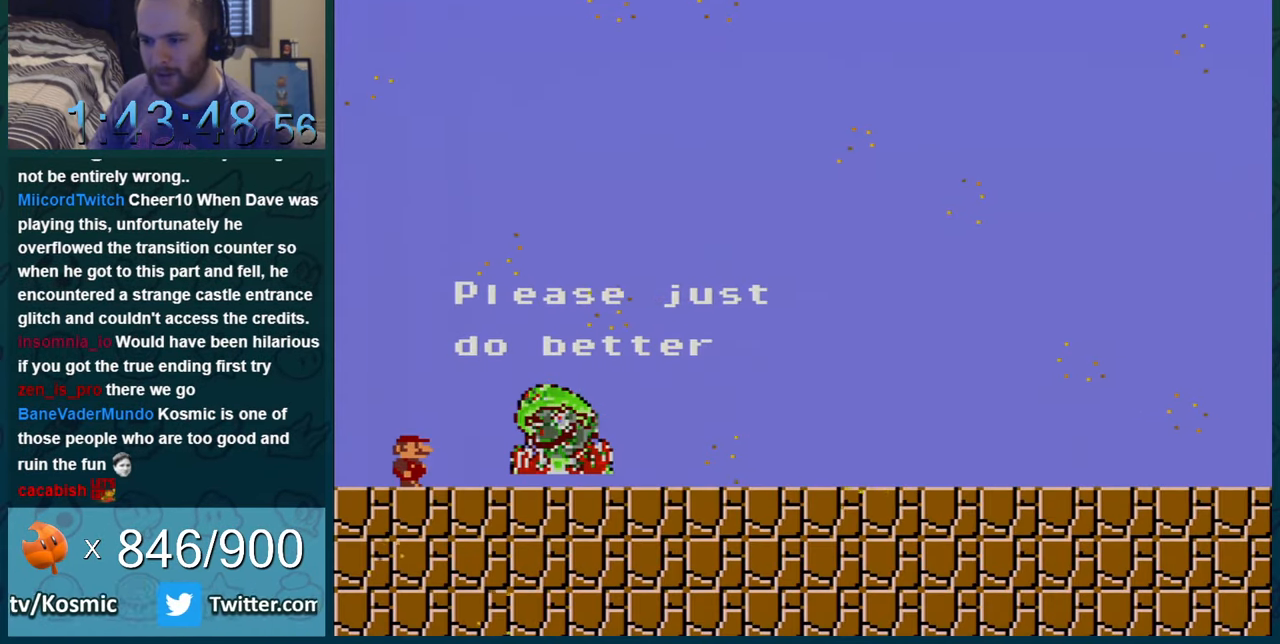
{"buttons": ["Y"], "events": []}
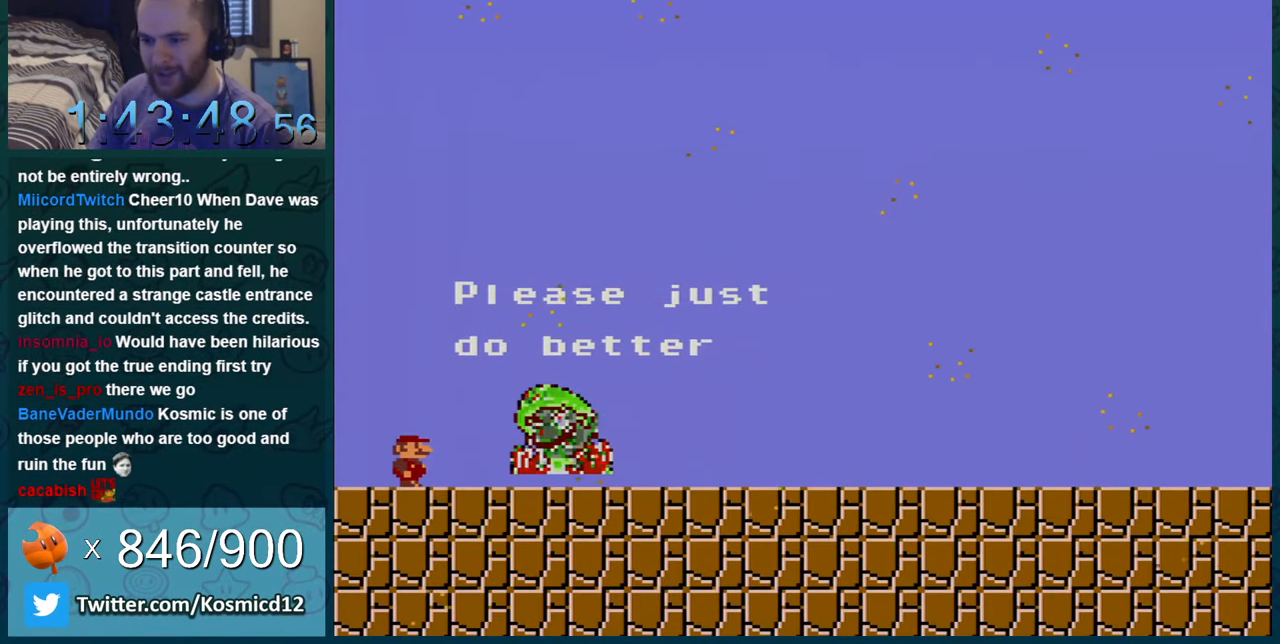
{"buttons": ["Y"], "events": []}
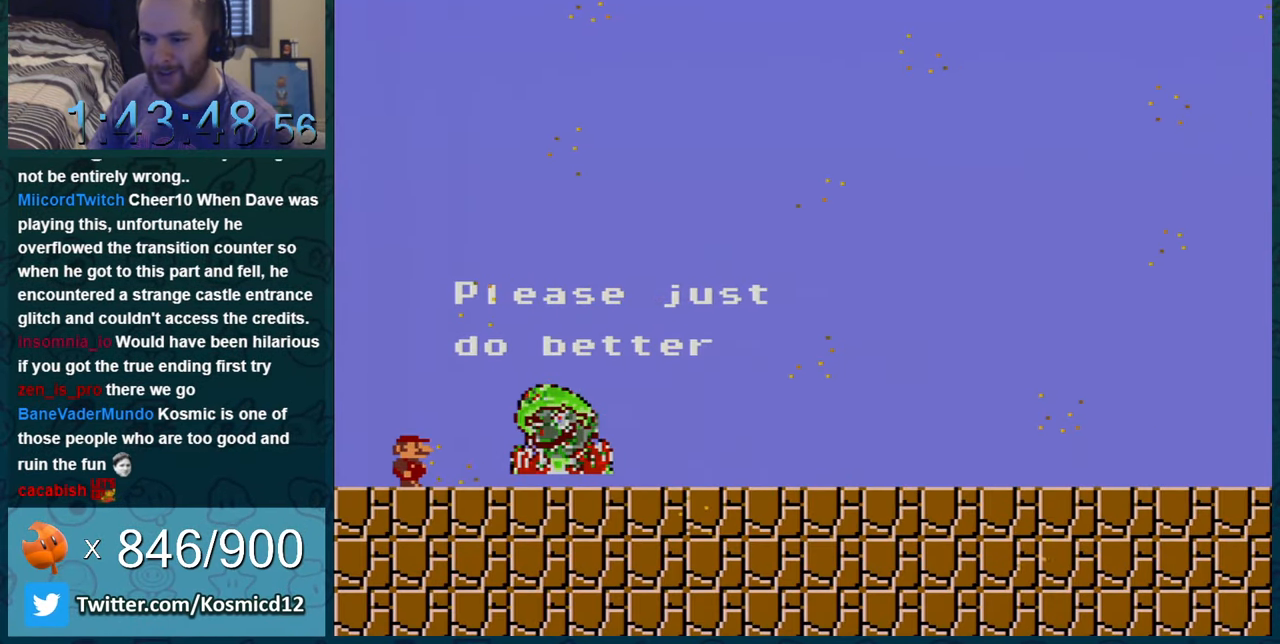
{"buttons": ["Y"], "events": [[283, "DPAD_DOWN", "down"], [484, "DPAD_DOWN", "up"]]}
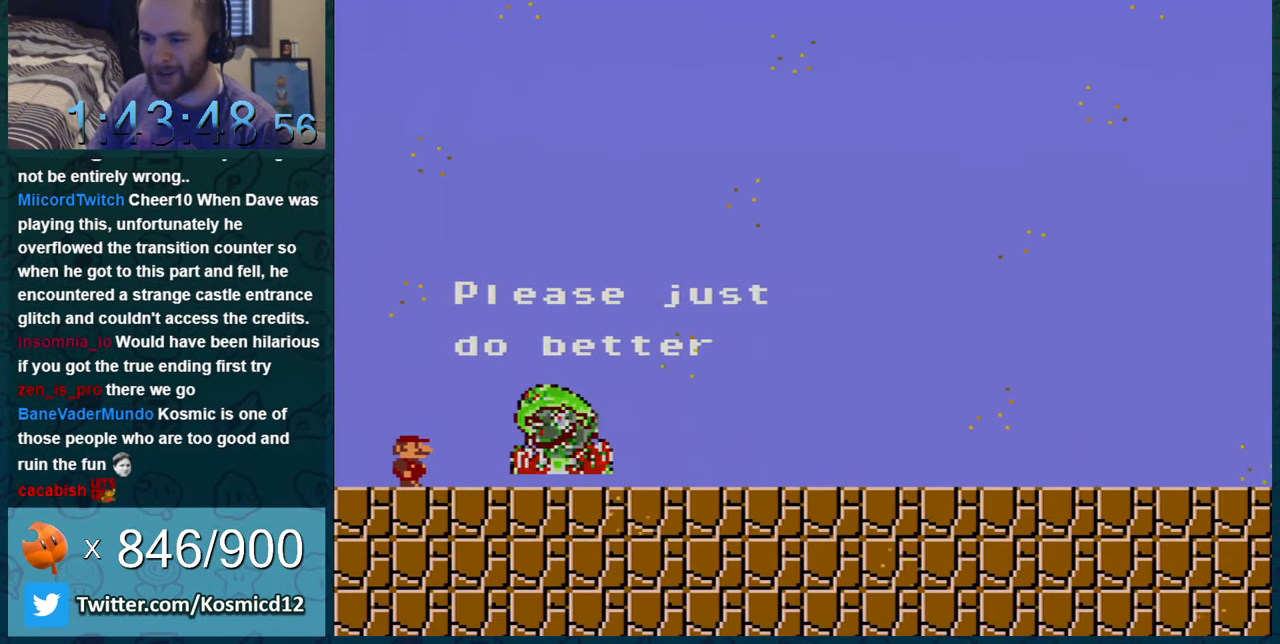
{"buttons": ["Y"], "events": []}
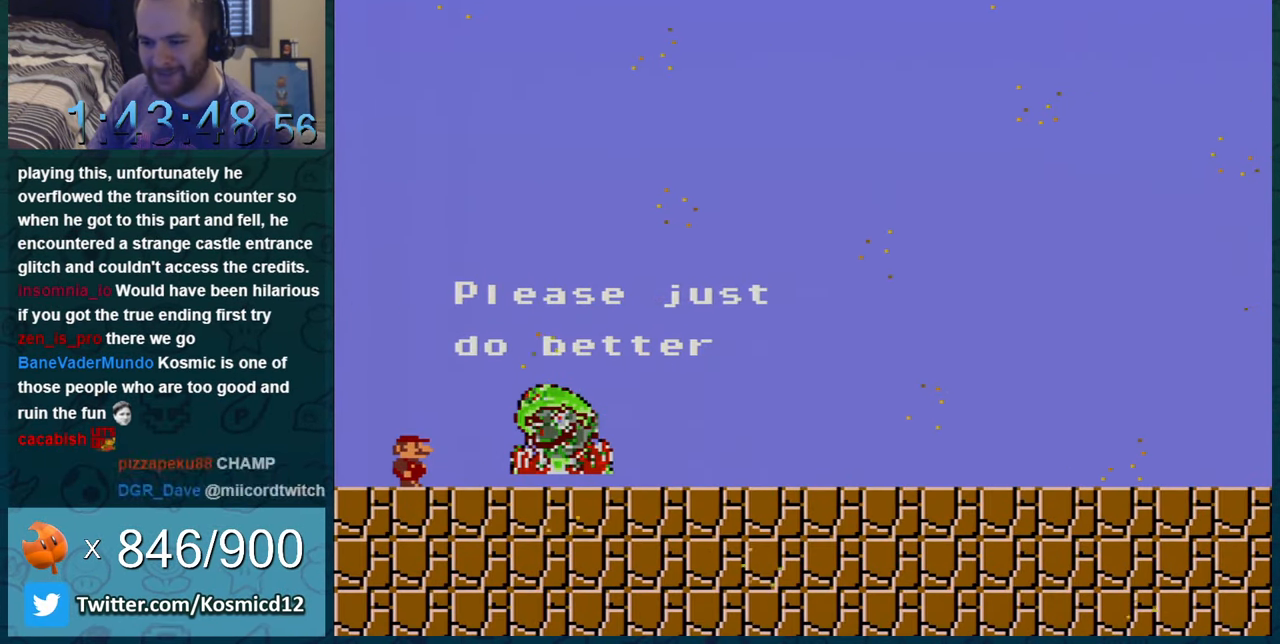
{"buttons": ["Y"], "events": []}
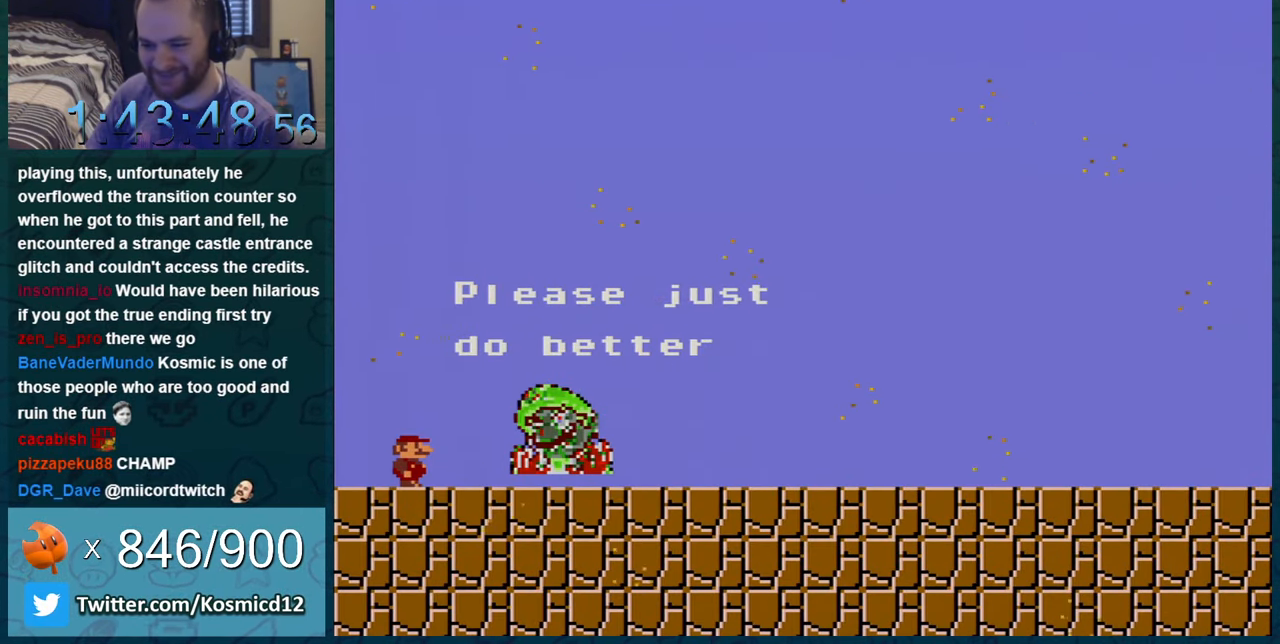
{"buttons": [], "events": [[351, "Y", "up"], [384, "Y", "down"], [451, "Y", "up"]]}
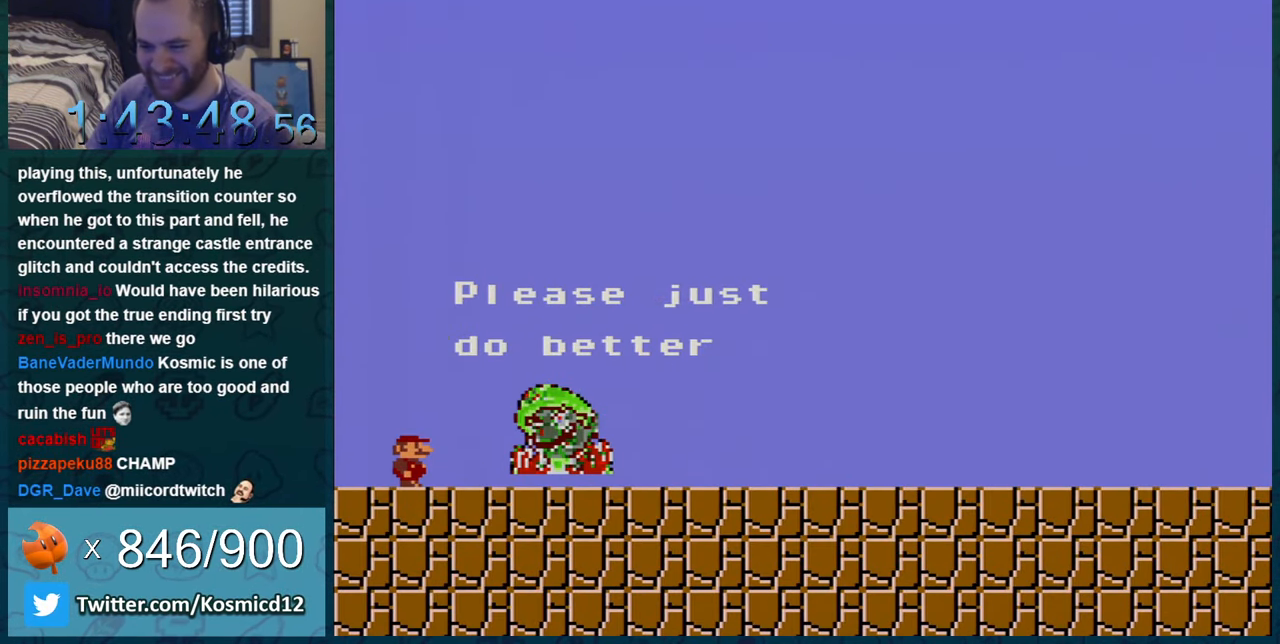
{"buttons": ["Y", "DPAD_RIGHT"], "events": [[67, "DPAD_RIGHT", "down"], [100, "Y", "down"]]}
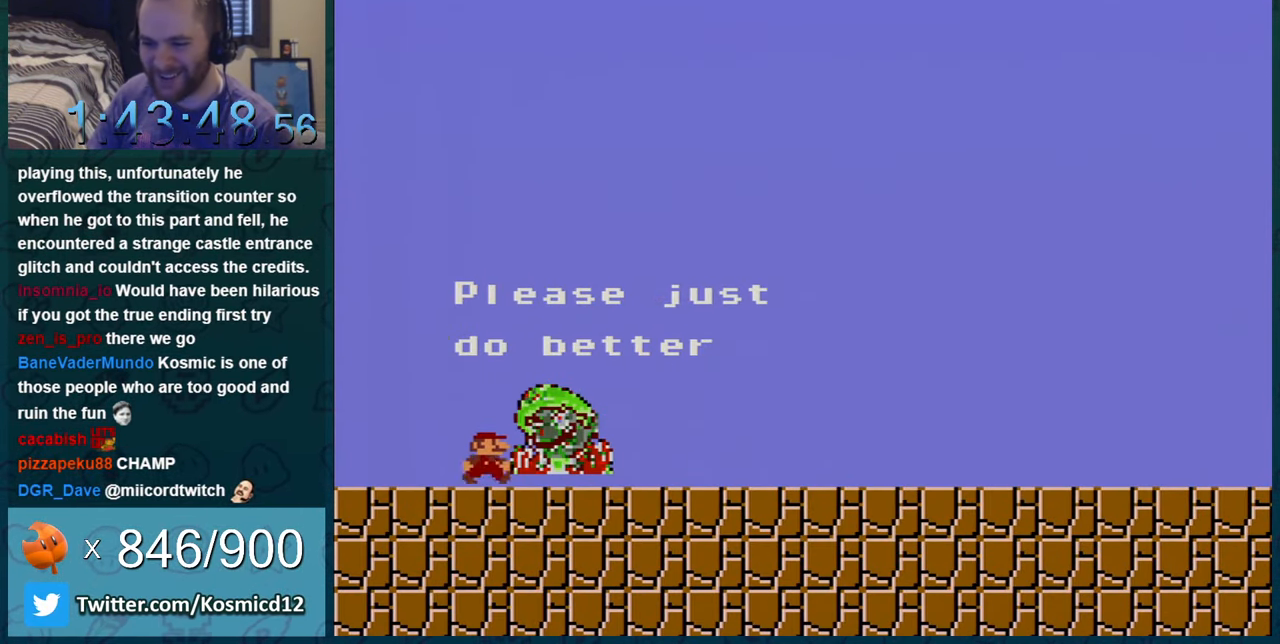
{"buttons": ["Y", "DPAD_RIGHT"], "events": [[34, "DPAD_RIGHT", "up"], [284, "DPAD_RIGHT", "down"]]}
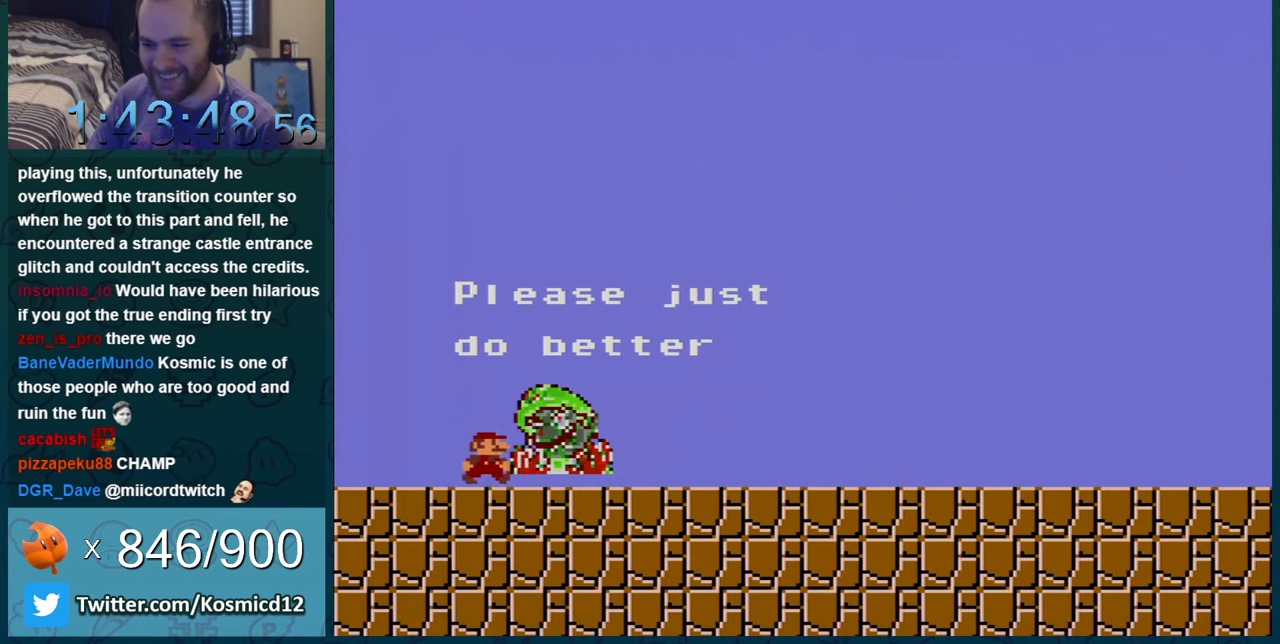
{"buttons": ["B", "Y", "DPAD_RIGHT"], "events": [[100, "DPAD_RIGHT", "up"], [284, "B", "down"], [317, "DPAD_RIGHT", "down"]]}
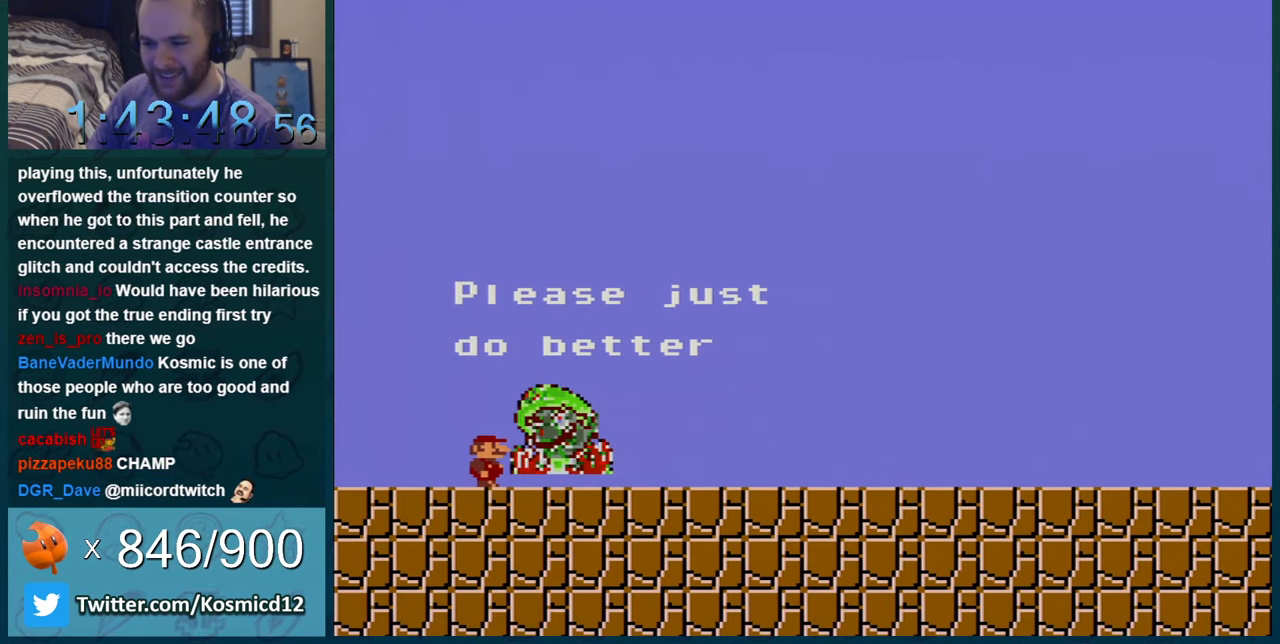
{"buttons": ["Y", "DPAD_LEFT"], "events": [[100, "B", "up"], [100, "DPAD_RIGHT", "up"], [183, "DPAD_LEFT", "down"]]}
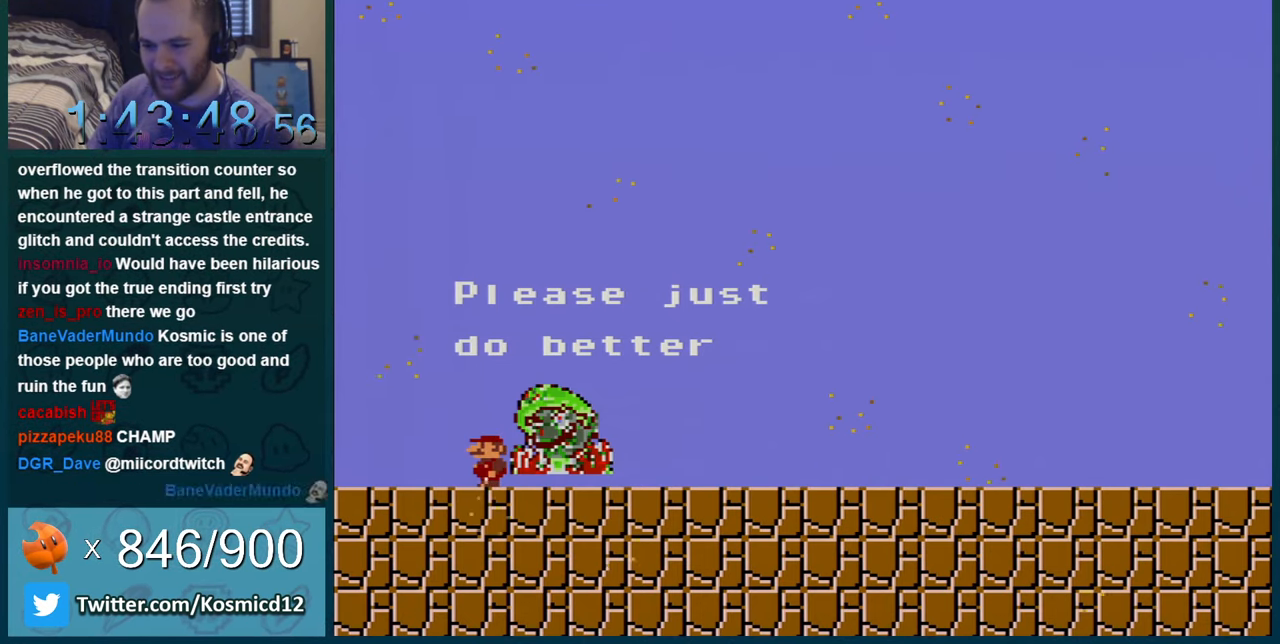
{"buttons": ["Y"], "events": [[33, "DPAD_LEFT", "up"], [317, "DPAD_RIGHT", "down"], [501, "DPAD_RIGHT", "up"]]}
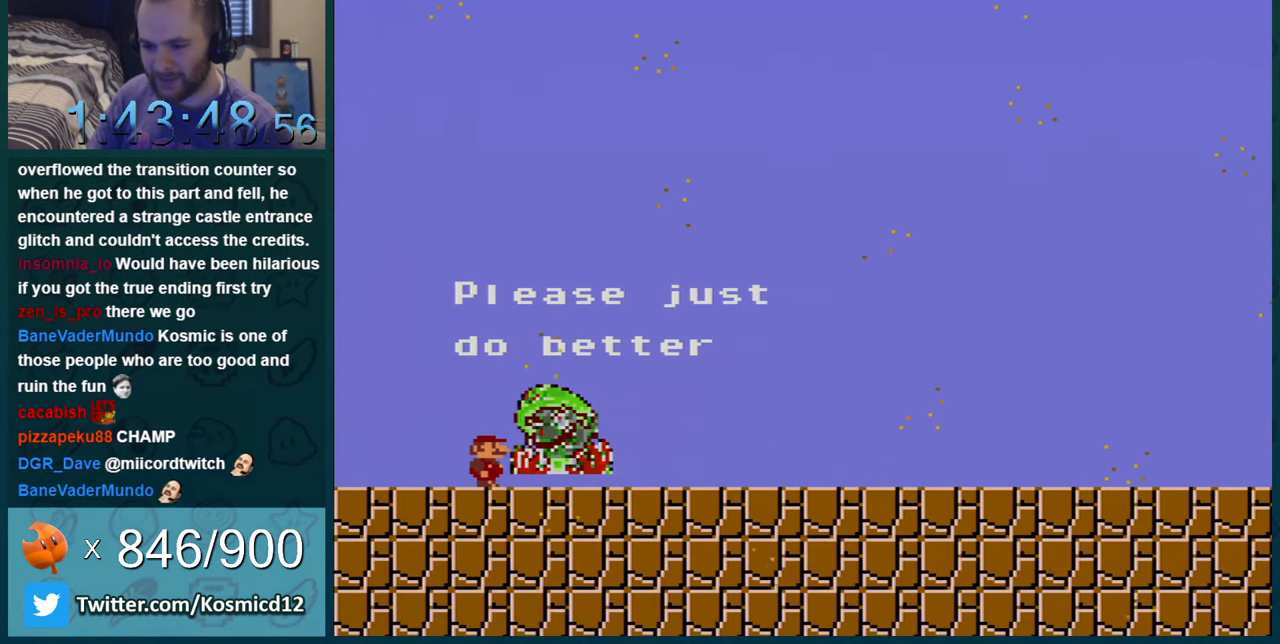
{"buttons": ["B", "Y", "DPAD_UP"], "events": [[100, "DPAD_DOWN", "down"], [283, "B", "down"], [367, "DPAD_DOWN", "up"], [367, "DPAD_LEFT", "down"], [400, "DPAD_LEFT", "up"], [500, "DPAD_UP", "down"]]}
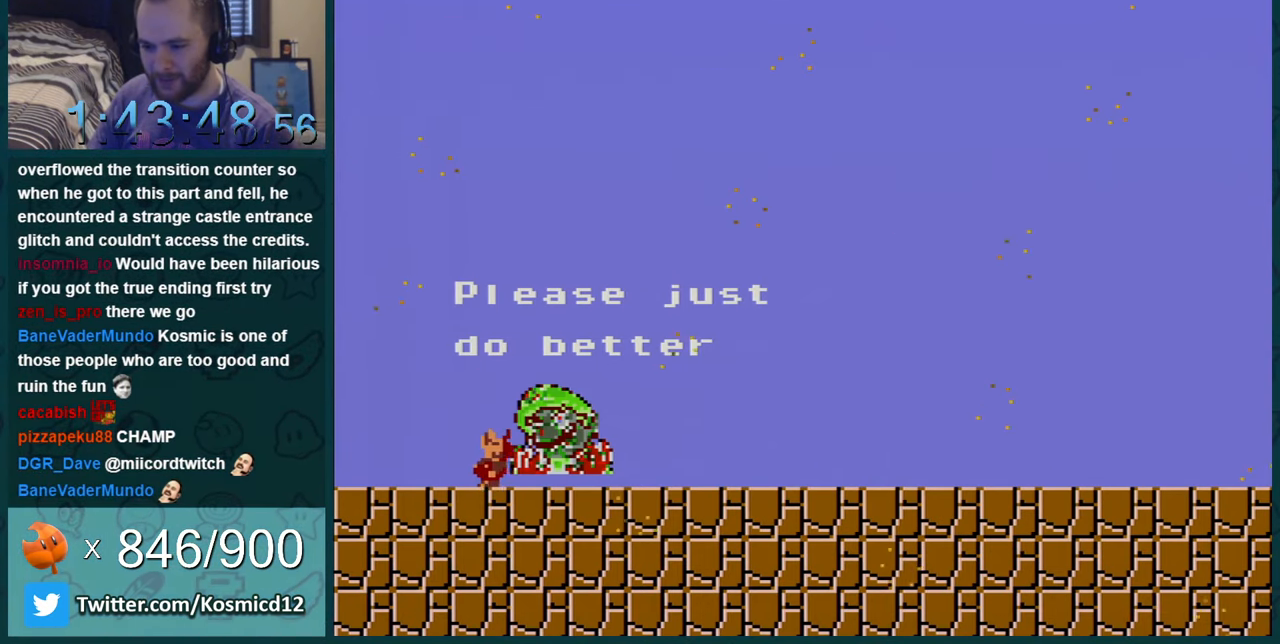
{"buttons": ["B", "Y", "DPAD_UP"], "events": [[50, "B", "up"], [117, "DPAD_LEFT", "down"], [184, "B", "down"], [300, "DPAD_LEFT", "up"], [384, "B", "up"], [400, "DPAD_UP", "up"], [400, "Y", "up"], [434, "DPAD_UP", "down"], [434, "Y", "down"], [501, "B", "down"]]}
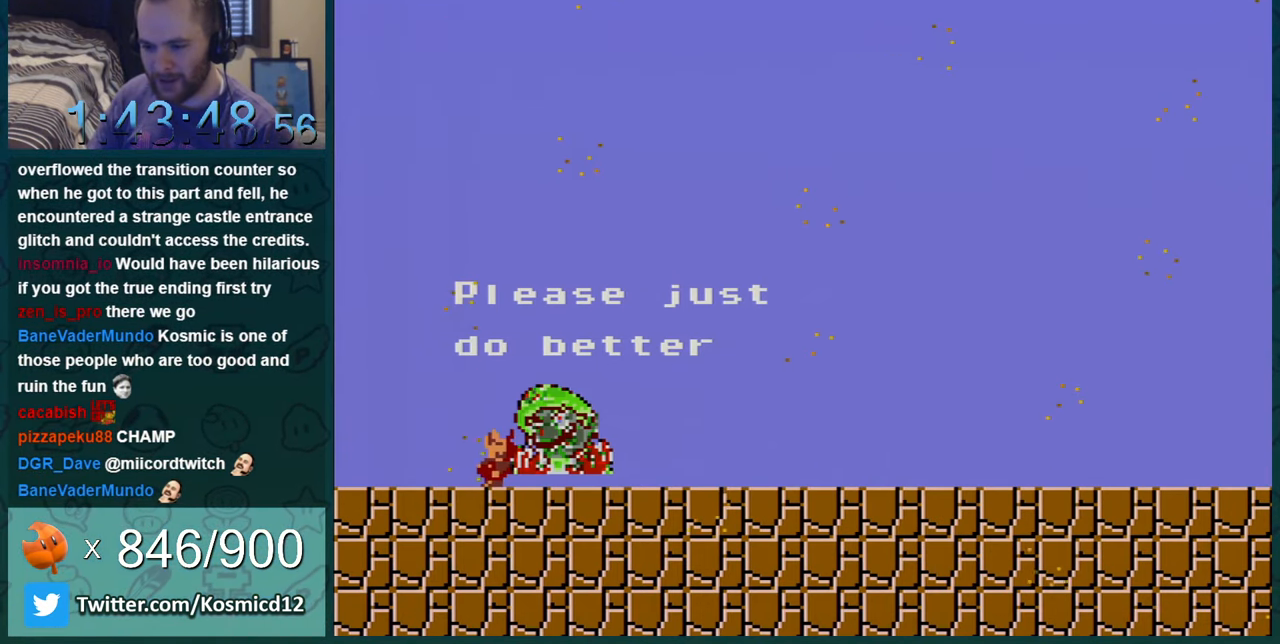
{"buttons": ["DPAD_UP"], "events": [[116, "DPAD_UP", "up"], [183, "Y", "up"], [216, "B", "up"], [250, "DPAD_DOWN", "down"], [250, "DPAD_RIGHT", "down"], [266, "DPAD_RIGHT", "up"], [317, "B", "down"], [400, "DPAD_RIGHT", "down"], [433, "DPAD_DOWN", "up"], [467, "B", "up"], [467, "DPAD_RIGHT", "up"], [467, "DPAD_UP", "down"]]}
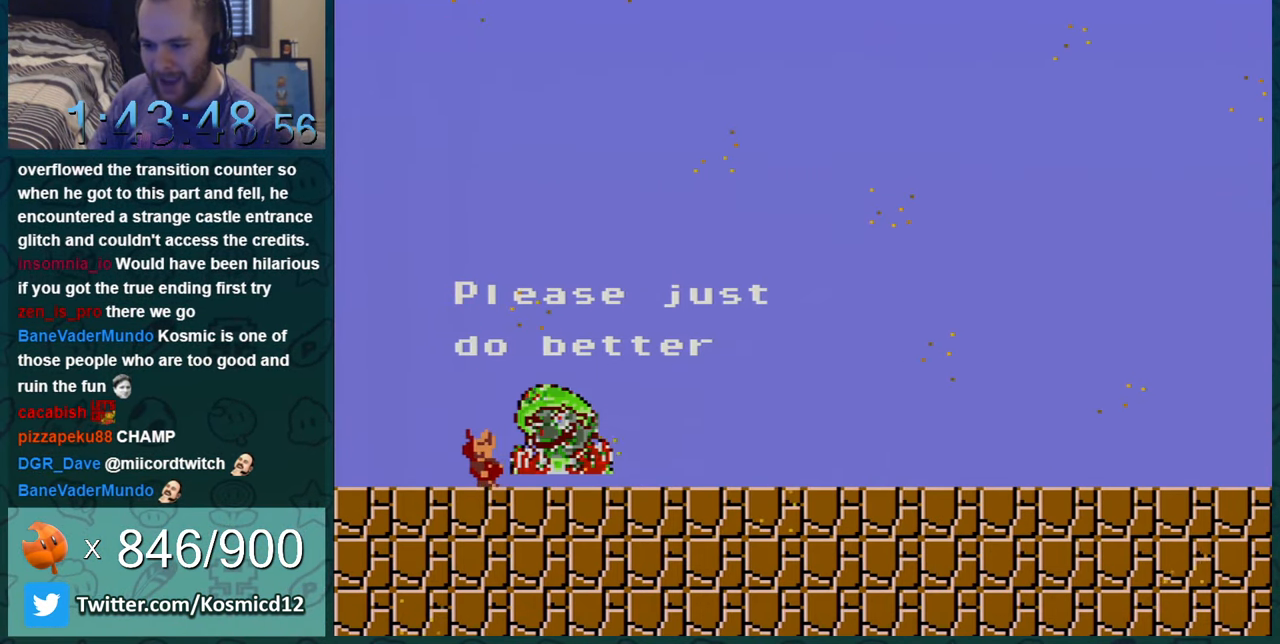
{"buttons": ["DPAD_RIGHT"]}
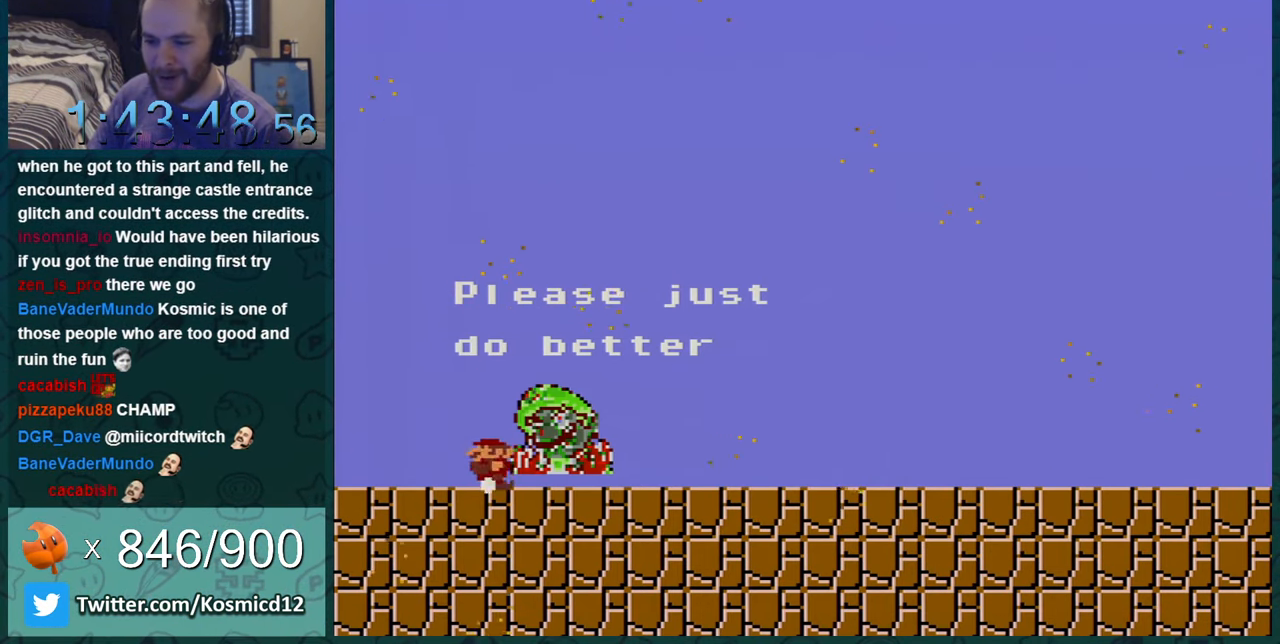
{"buttons": ["DPAD_DOWN", "DPAD_LEFT"]}
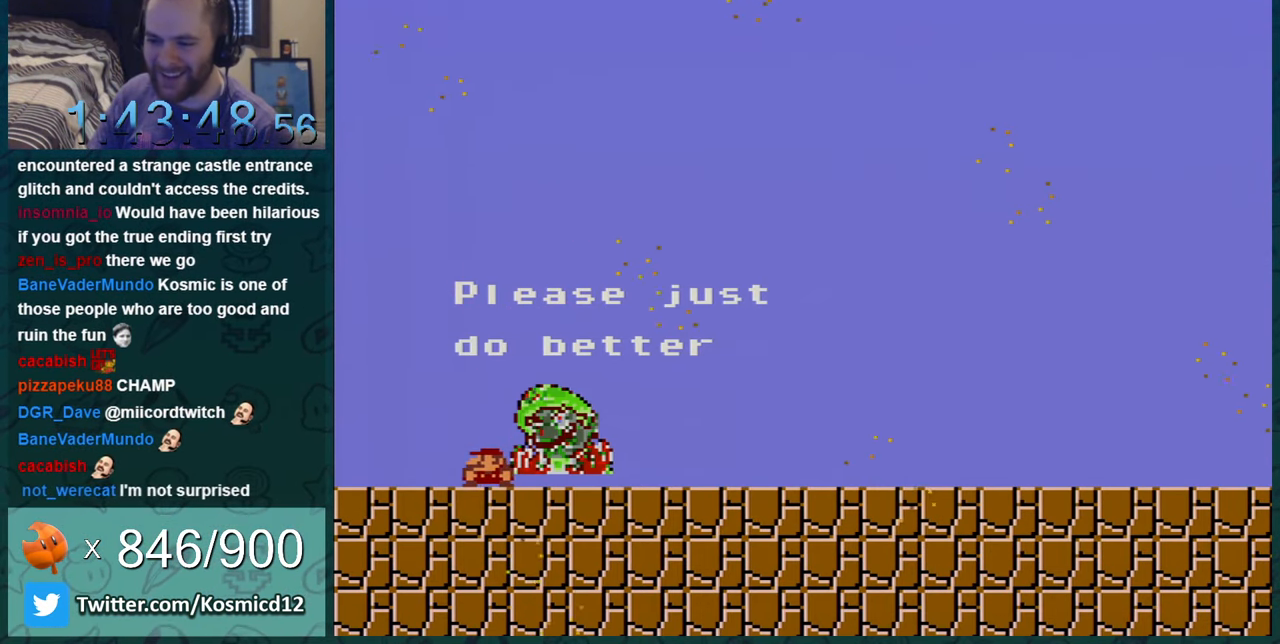
{"buttons": ["DPAD_DOWN"], "events": [[17, "DPAD_LEFT", "up"], [83, "DPAD_DOWN", "up"], [150, "DPAD_DOWN", "down"], [334, "DPAD_DOWN", "up"], [434, "DPAD_DOWN", "down"]]}
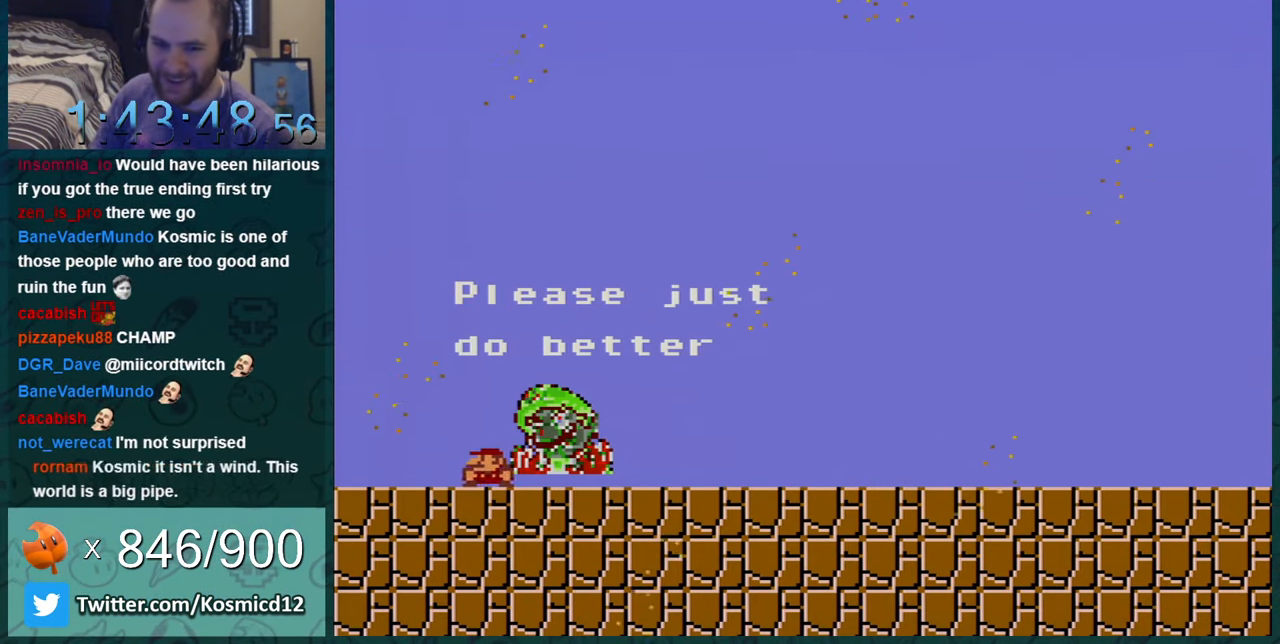
{"buttons": [], "events": [[50, "DPAD_DOWN", "up"]]}
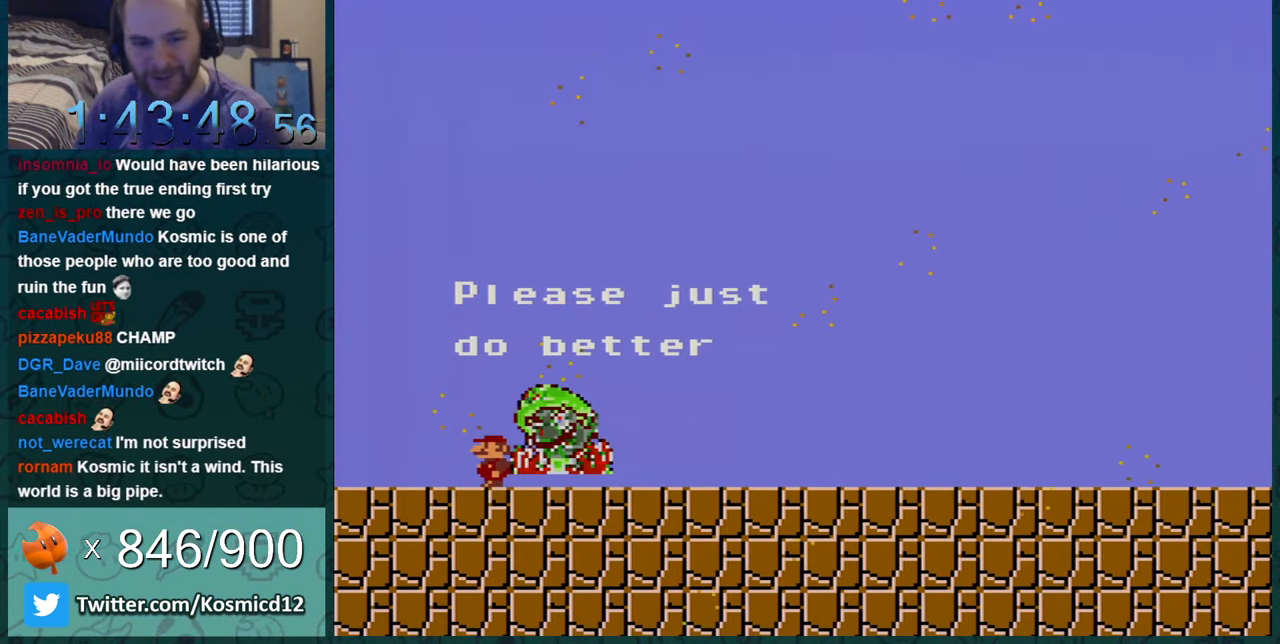
{"buttons": [], "events": []}
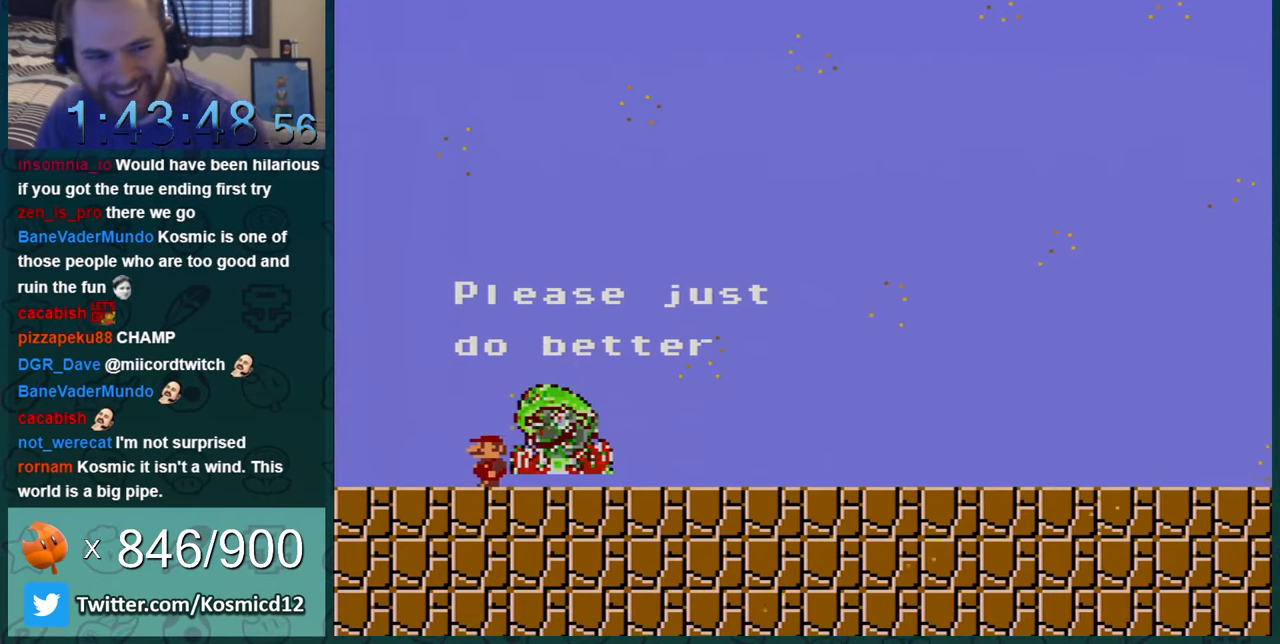
{"buttons": [], "events": []}
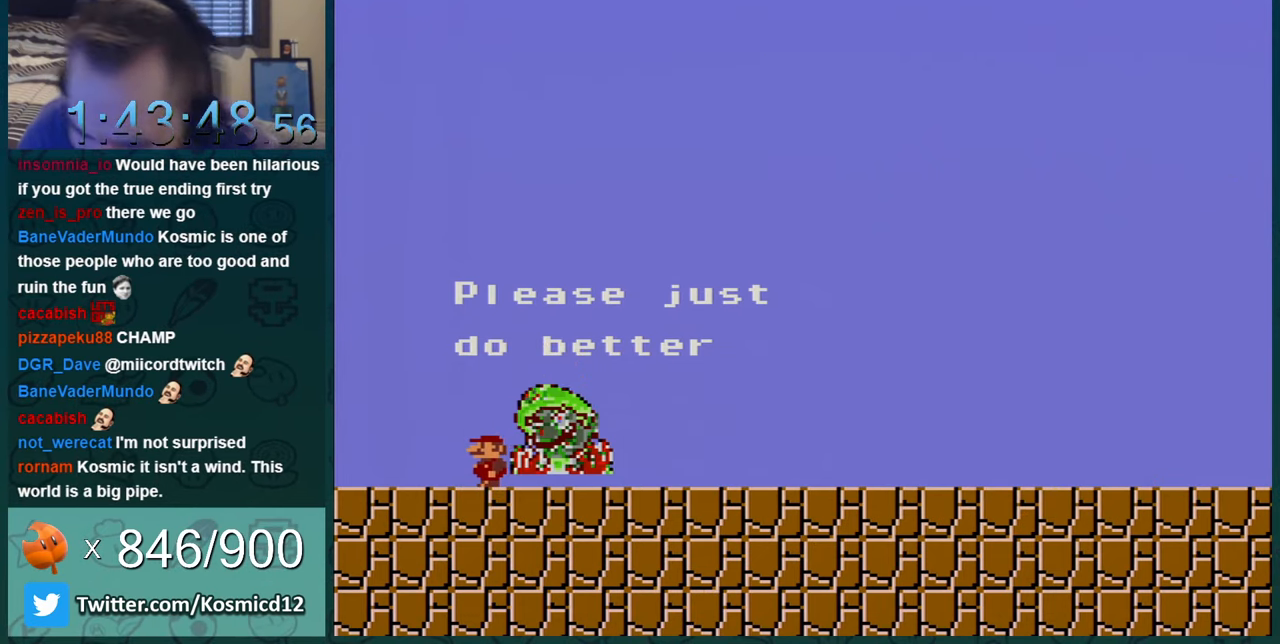
{"buttons": [], "events": []}
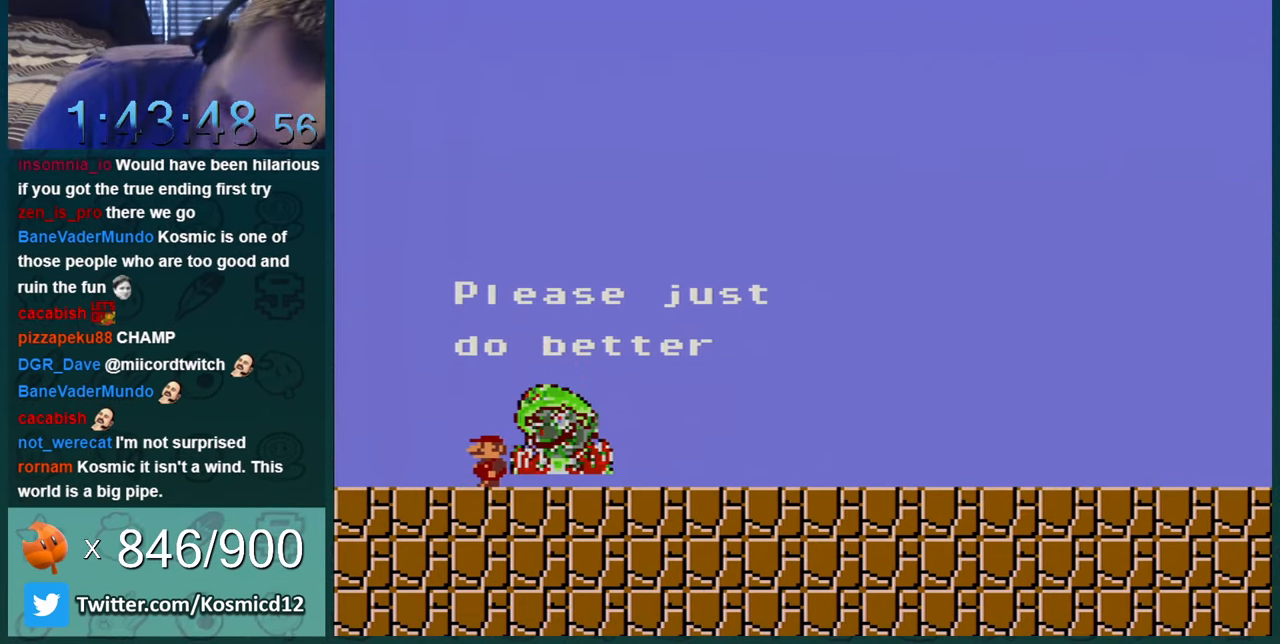
{"buttons": [], "events": [[134, "B", "down"], [317, "B", "up"]]}